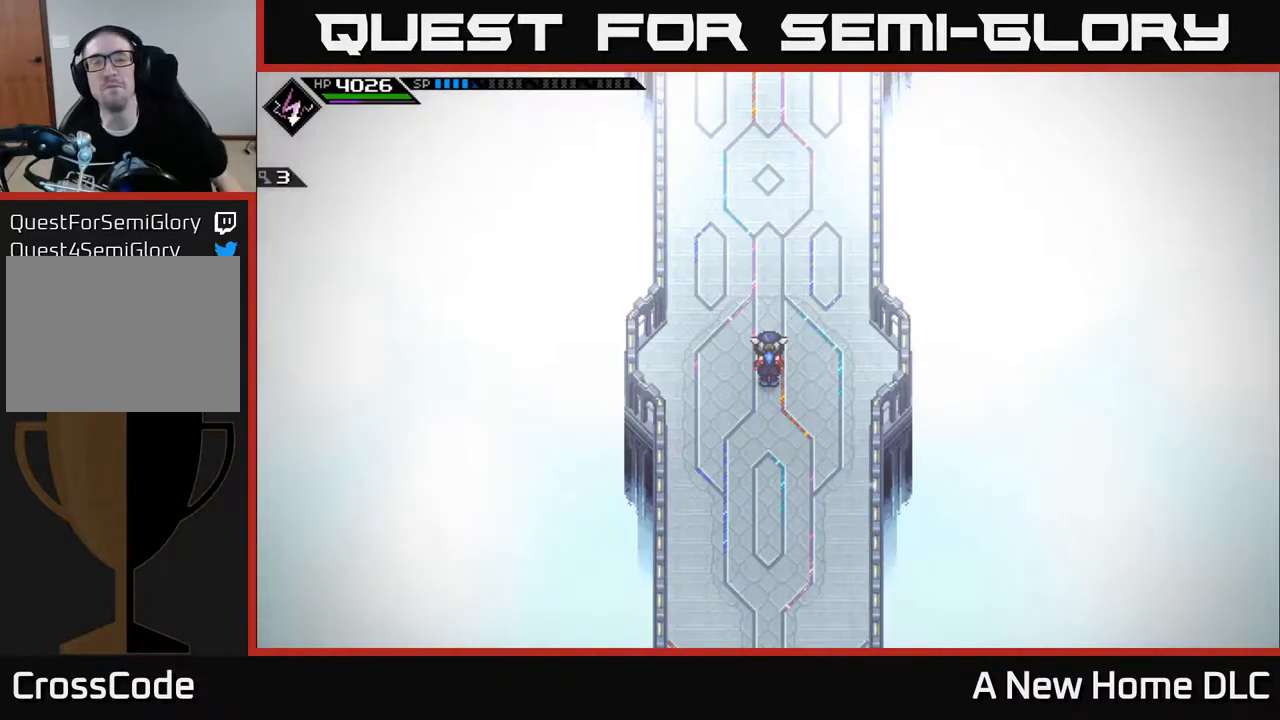
Gameplay with a controller (Xbox layout); each line is a JSON object with the inputs held at the frame after it. "events" lists button and stick changes between this image and that frame as [ms after this image, input, new state], when the widget could be followed in between.
{"buttons": [], "left_stick": "up", "right_stick": "center", "events": [[283, "left_stick", "up"]]}
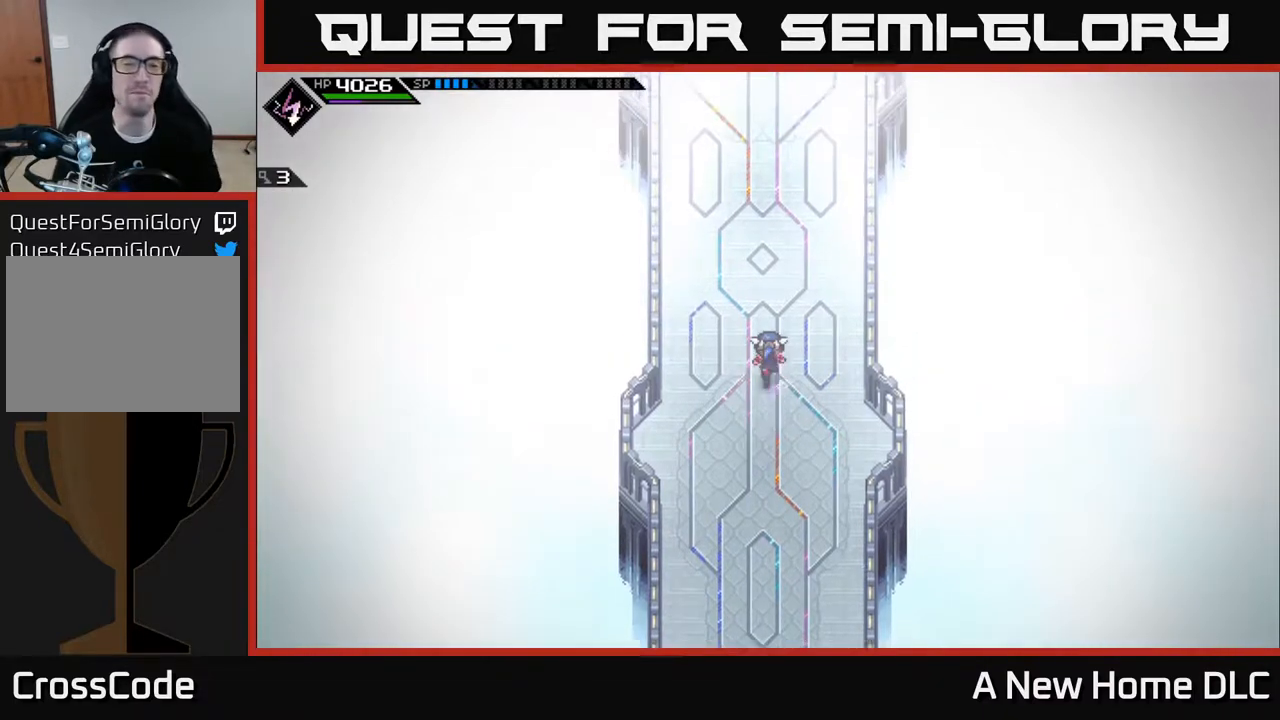
{"buttons": [], "left_stick": "up", "right_stick": "center", "events": []}
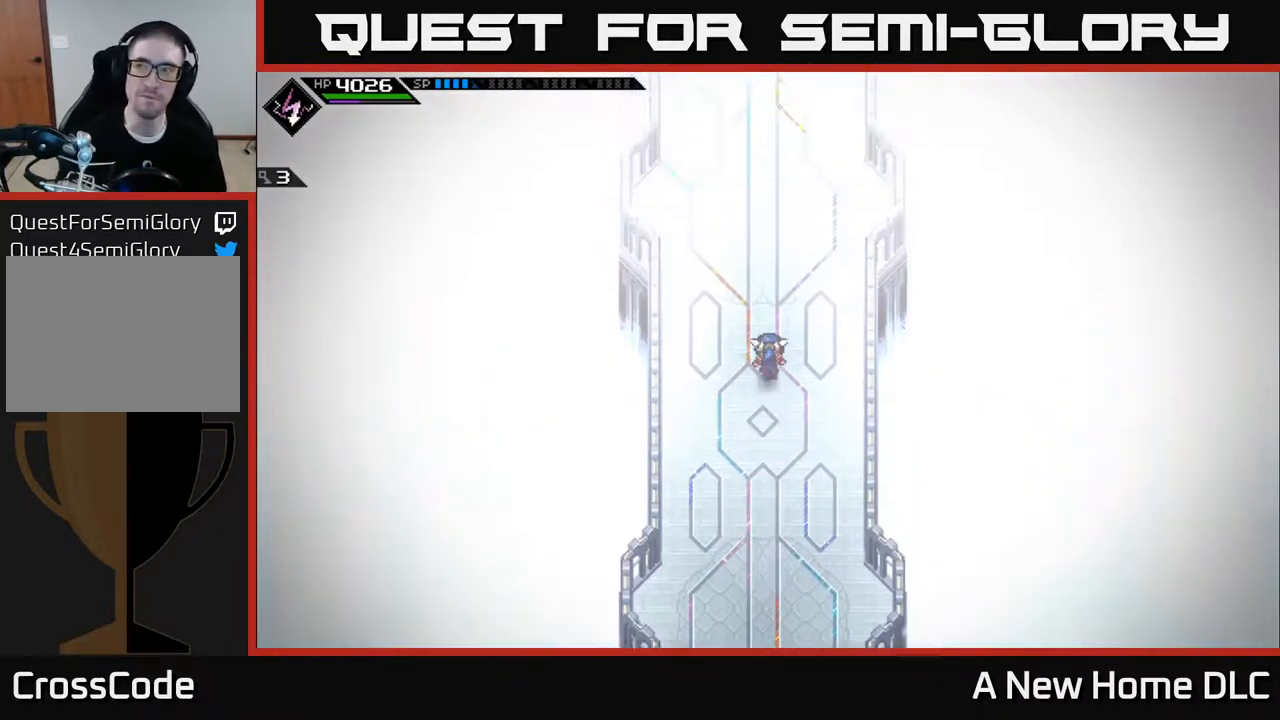
{"buttons": [], "left_stick": "up", "right_stick": "center", "events": []}
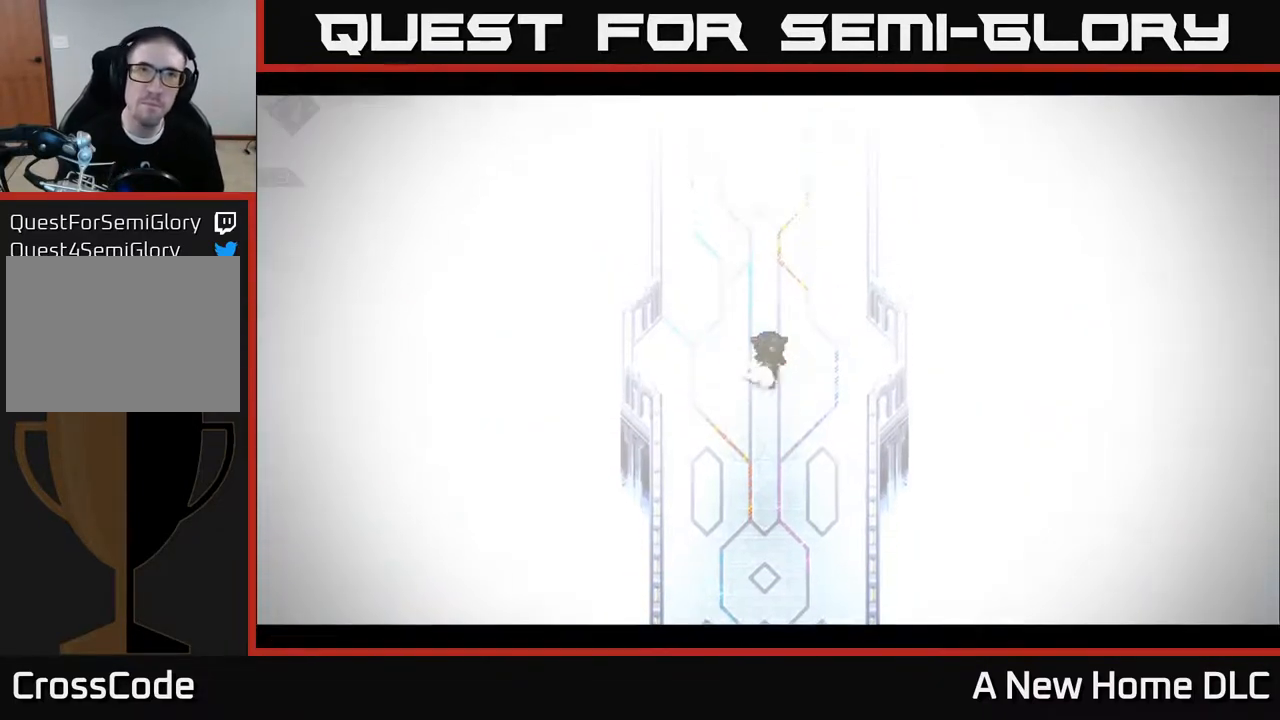
{"buttons": [], "left_stick": "up", "right_stick": "center", "events": [[83, "L1", "down"], [200, "L1", "up"], [283, "L1", "down"], [400, "L1", "up"]]}
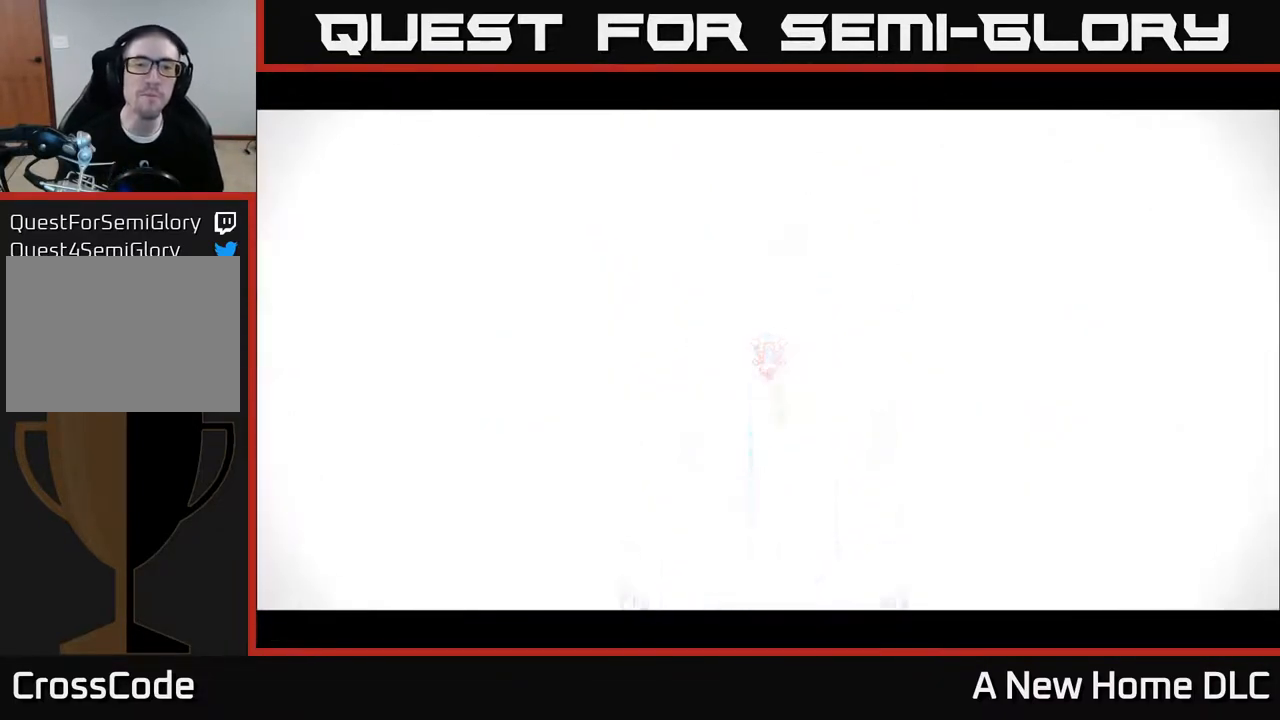
{"buttons": [], "left_stick": "center", "right_stick": "center", "events": [[133, "left_stick", "center"], [433, "Y", "down"], [467, "Y", "up"]]}
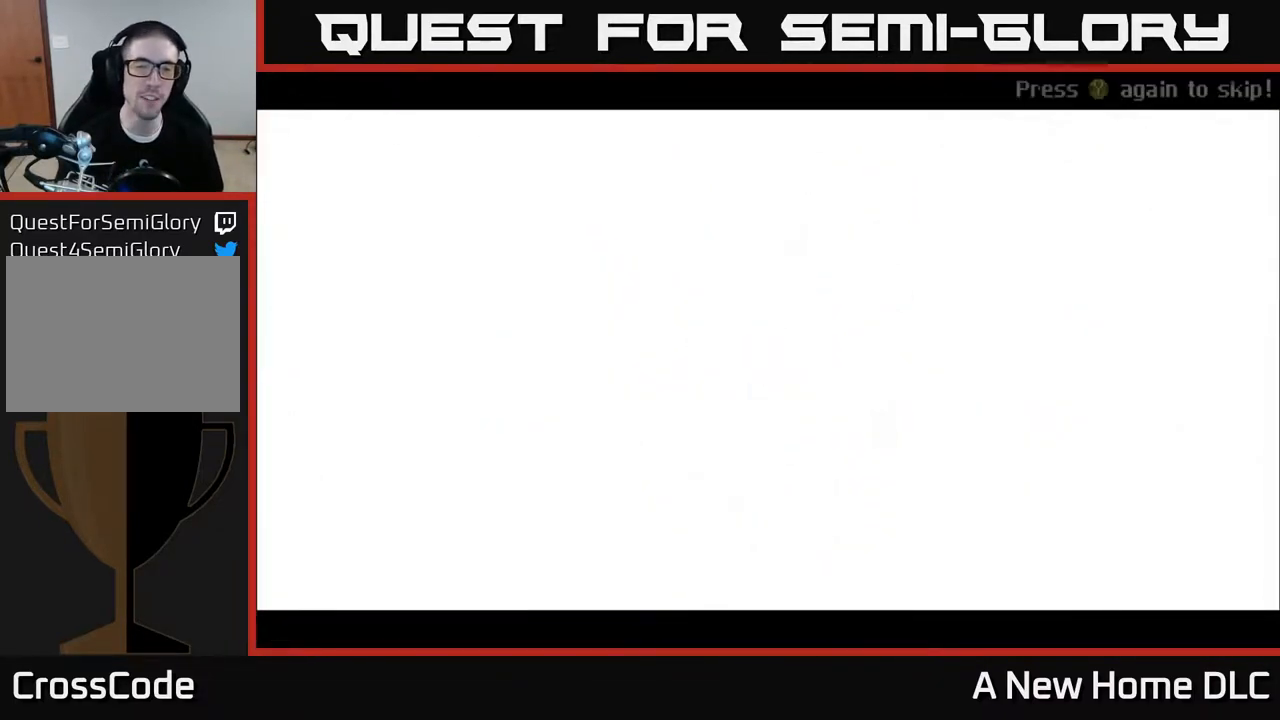
{"buttons": [], "left_stick": "center", "right_stick": "center", "events": [[83, "Y", "down"], [150, "Y", "up"], [383, "A", "down"], [467, "A", "up"]]}
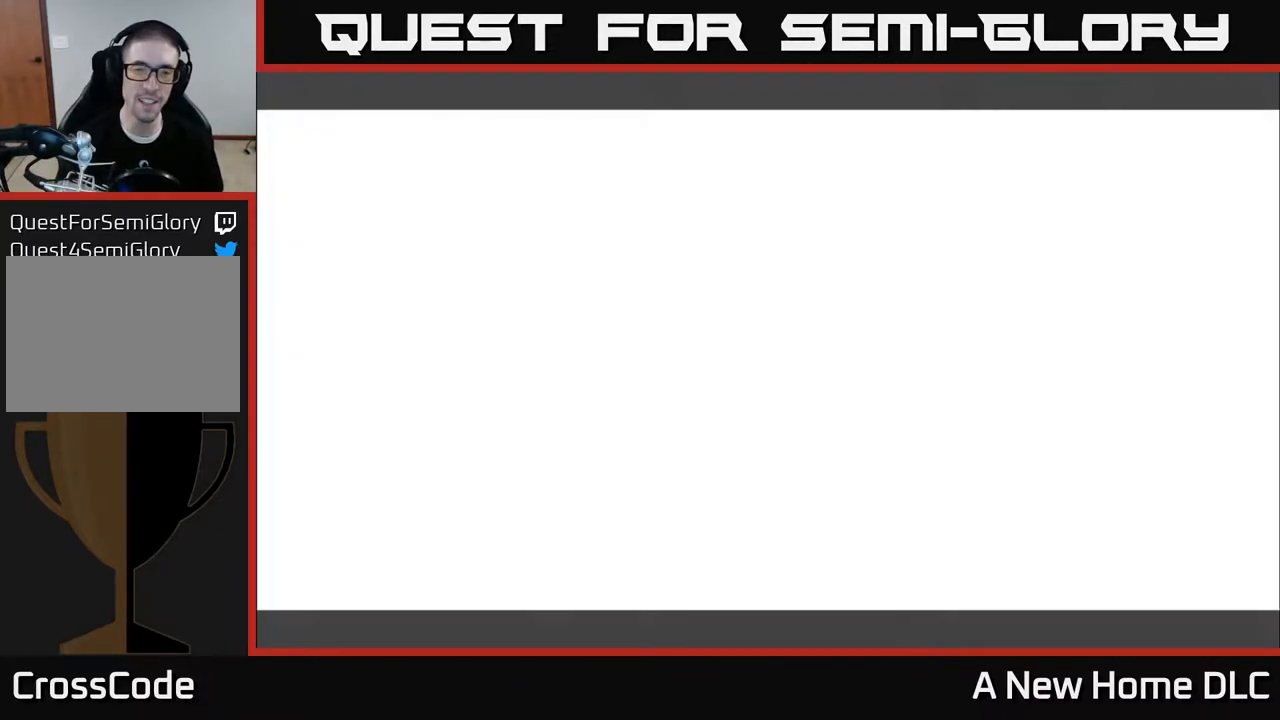
{"buttons": [], "left_stick": "center", "right_stick": "center", "events": [[333, "Y", "down"], [433, "Y", "up"]]}
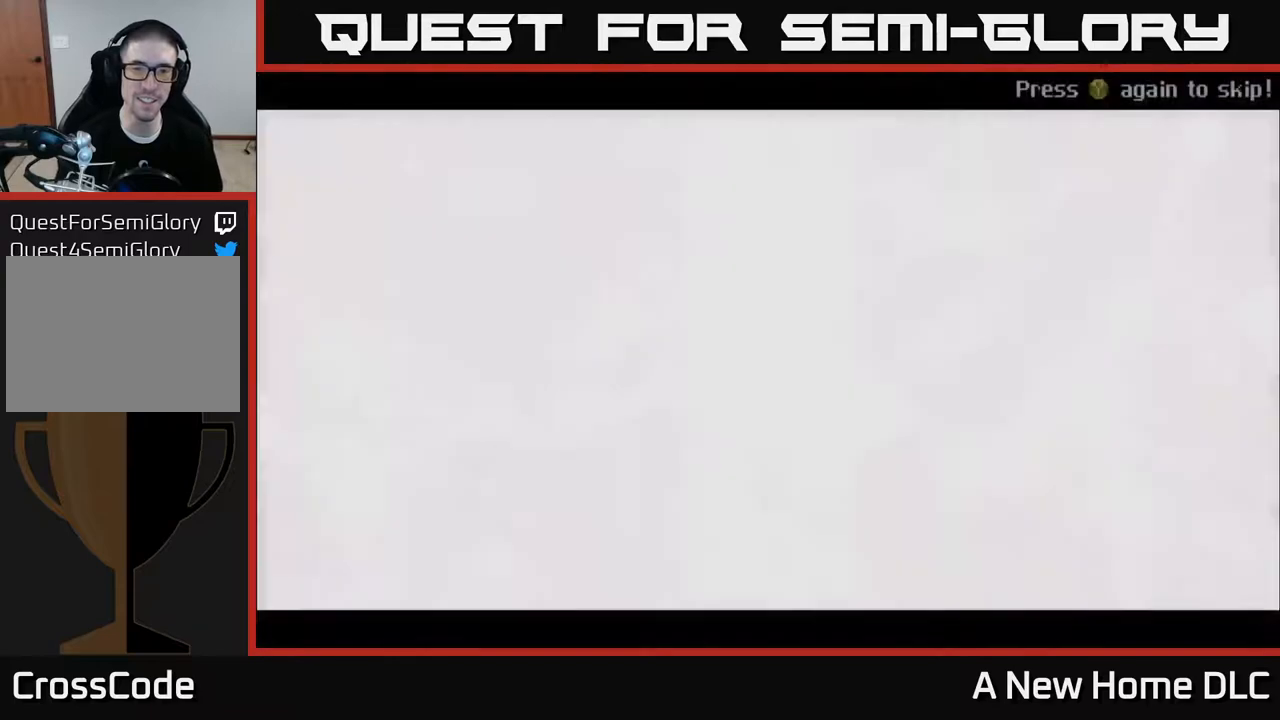
{"buttons": [], "left_stick": "center", "right_stick": "center", "events": [[17, "Y", "down"], [100, "Y", "up"], [250, "A", "down"], [333, "A", "up"]]}
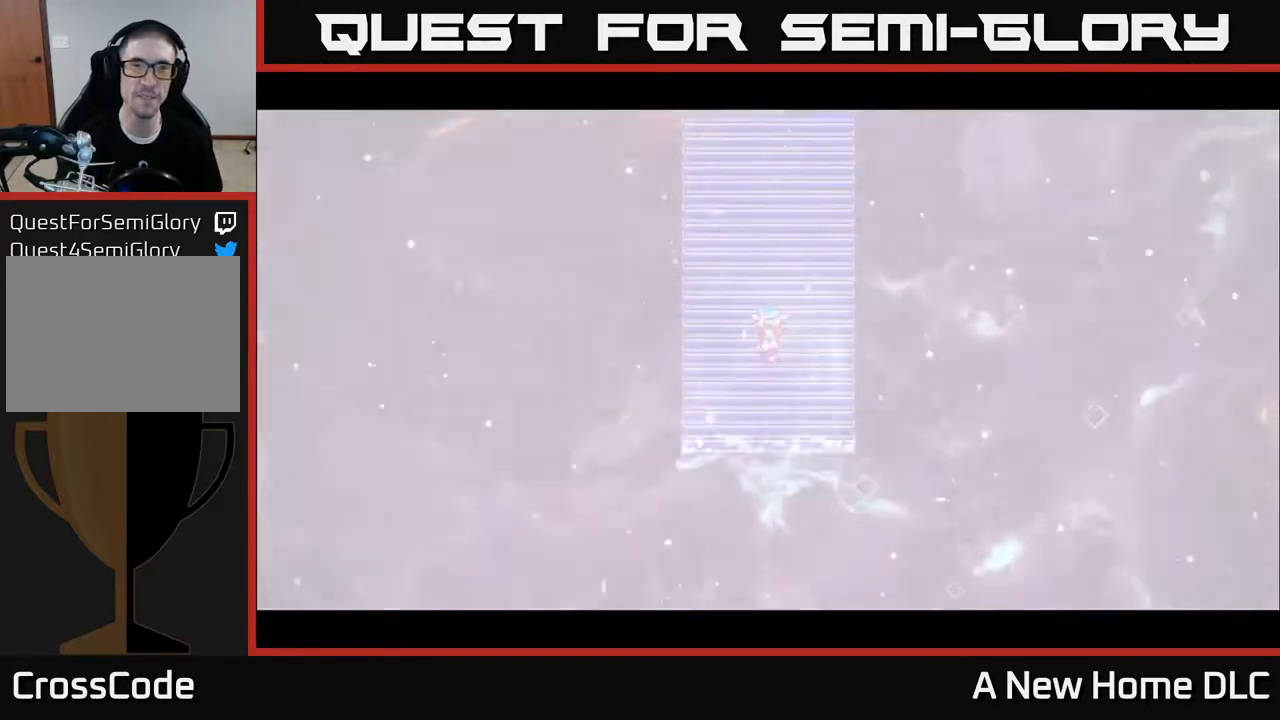
{"buttons": [], "left_stick": "center", "right_stick": "center", "events": []}
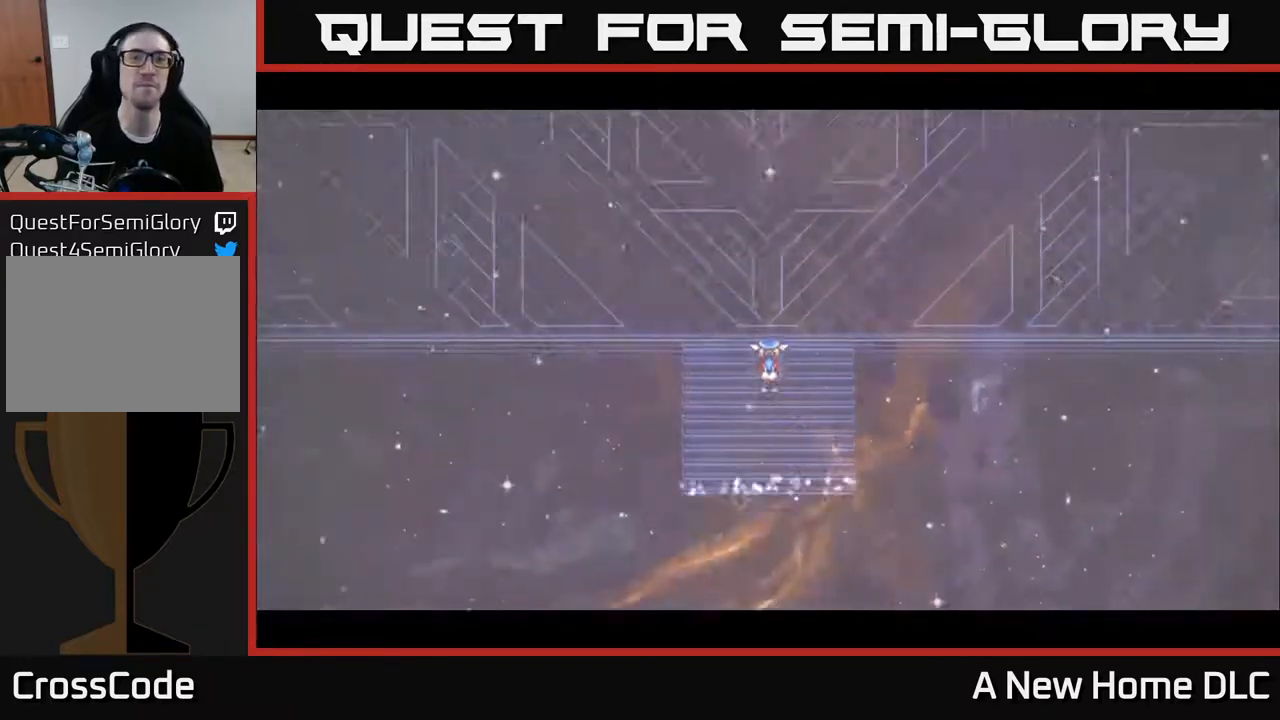
{"buttons": [], "left_stick": "center", "right_stick": "center", "events": []}
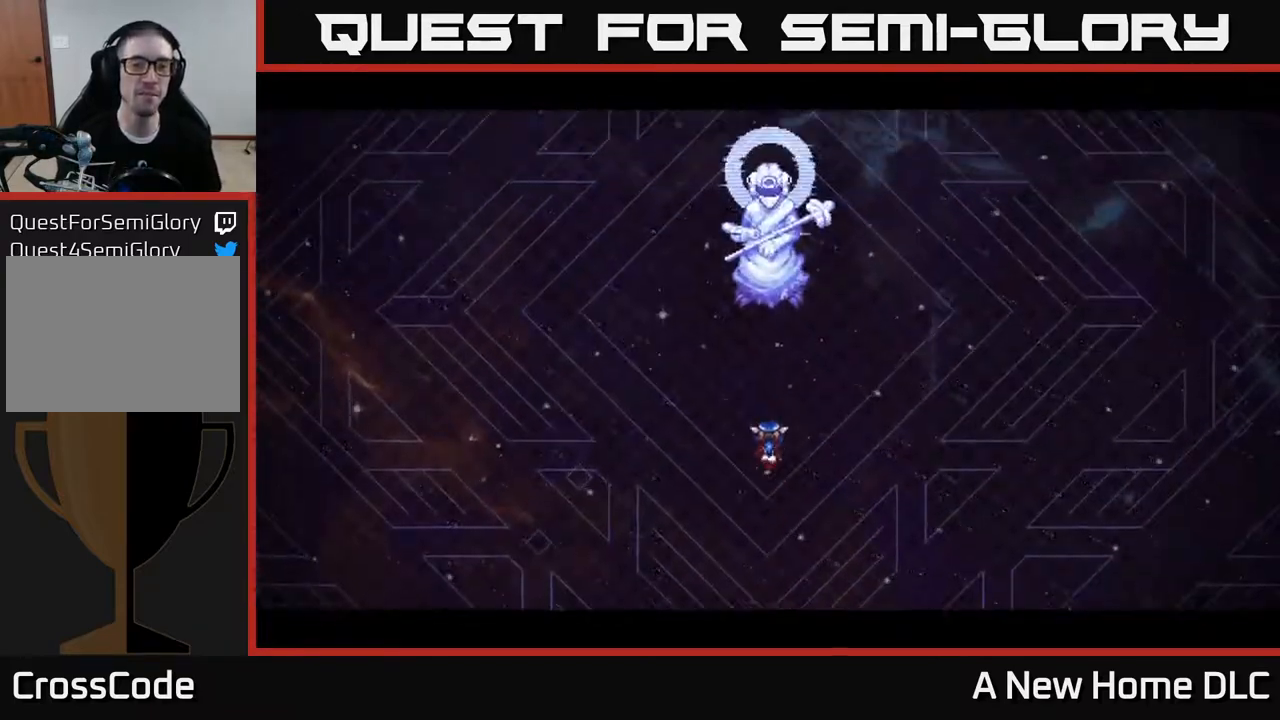
{"buttons": [], "left_stick": "center", "right_stick": "center", "events": []}
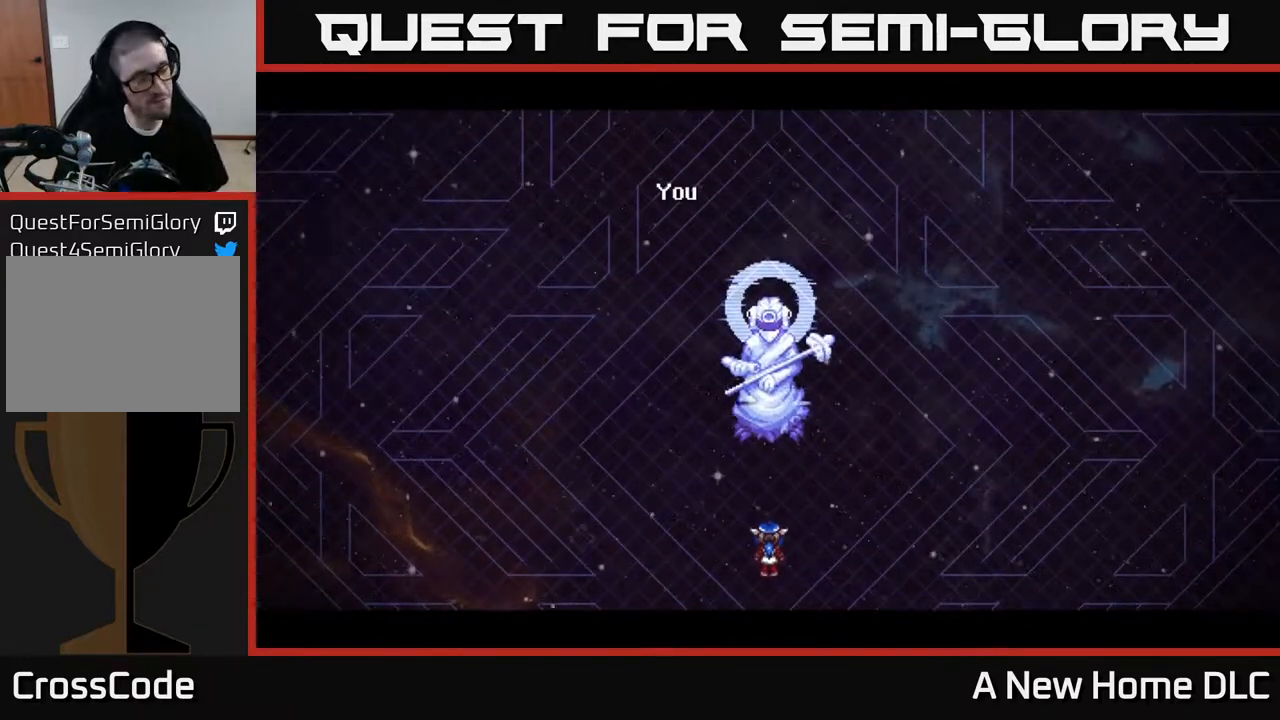
{"buttons": [], "left_stick": "center", "right_stick": "center", "events": []}
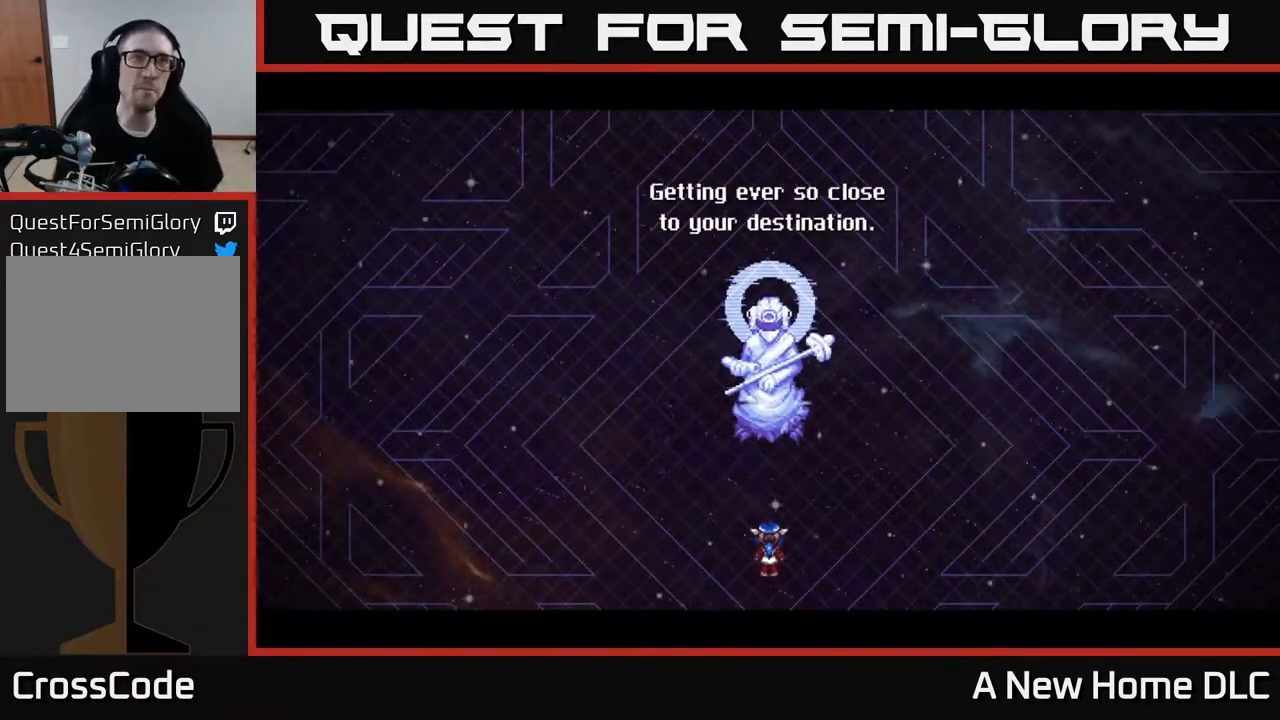
{"buttons": [], "left_stick": "center", "right_stick": "center", "events": []}
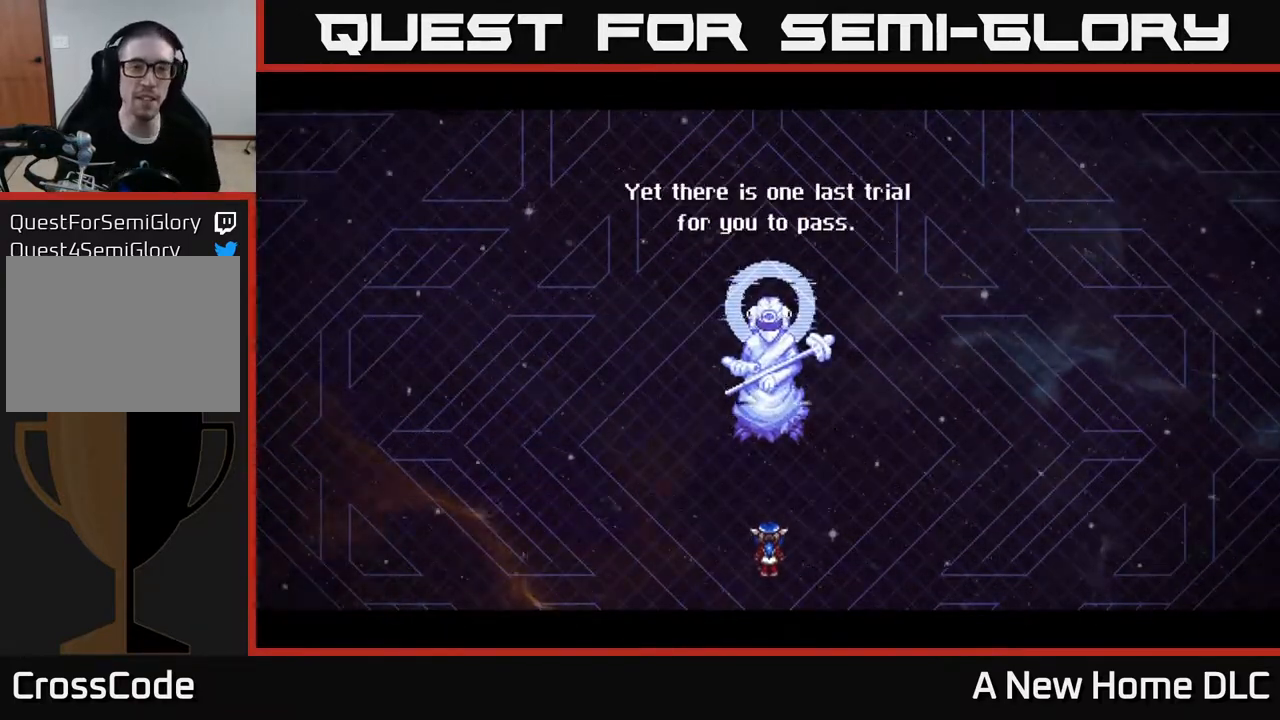
{"buttons": ["Y"], "left_stick": "center", "right_stick": "center", "events": [[500, "Y", "down"]]}
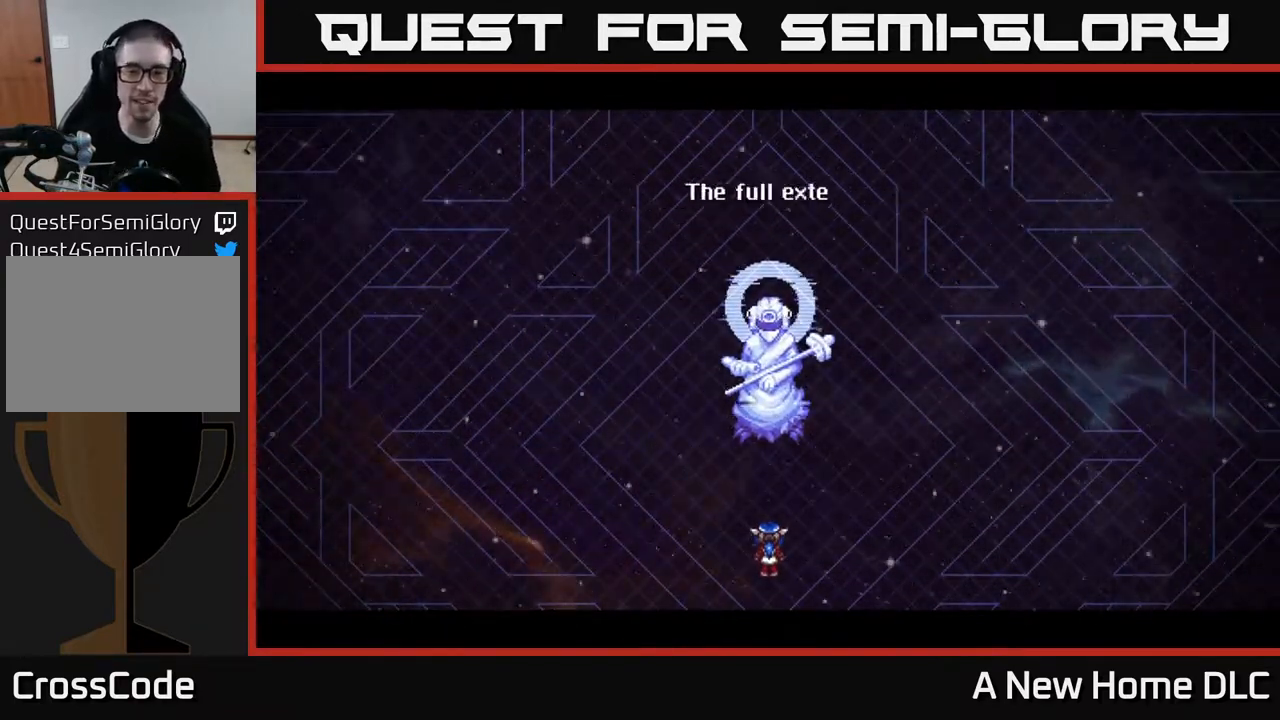
{"buttons": [], "left_stick": "center", "right_stick": "center", "events": [[50, "Y", "up"], [183, "Y", "down"], [283, "Y", "up"]]}
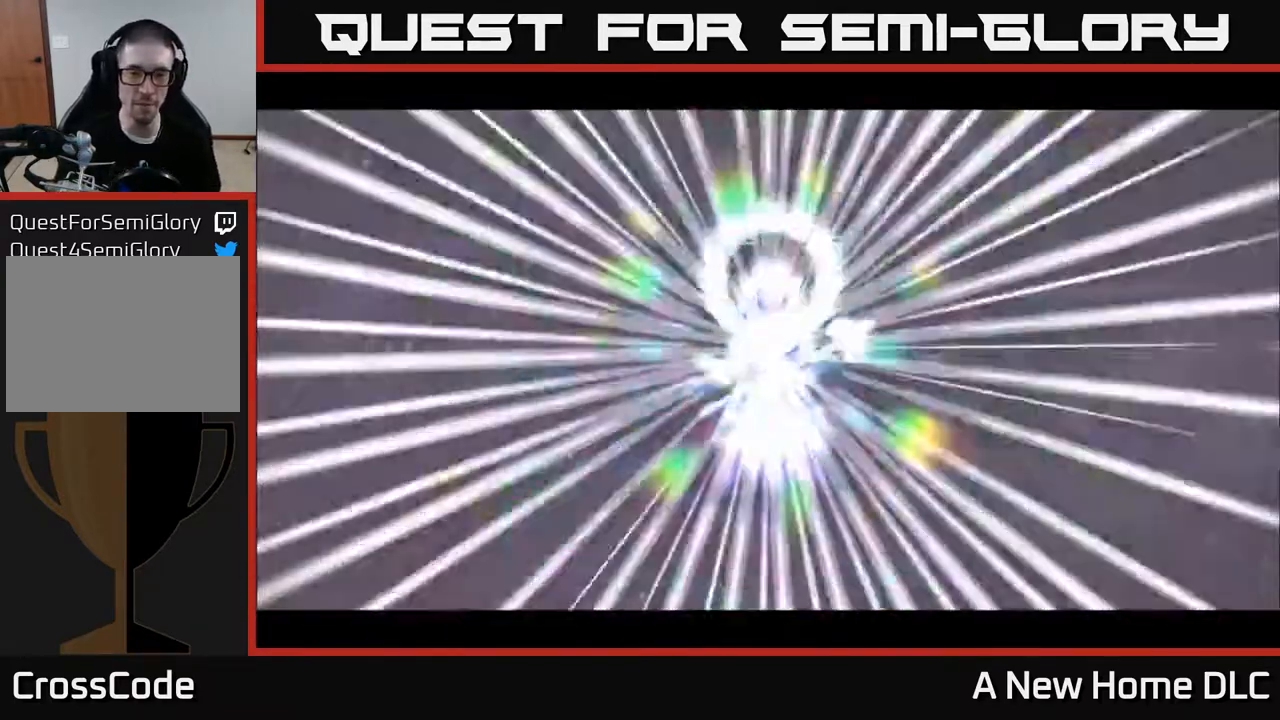
{"buttons": [], "left_stick": "center", "right_stick": "center", "events": []}
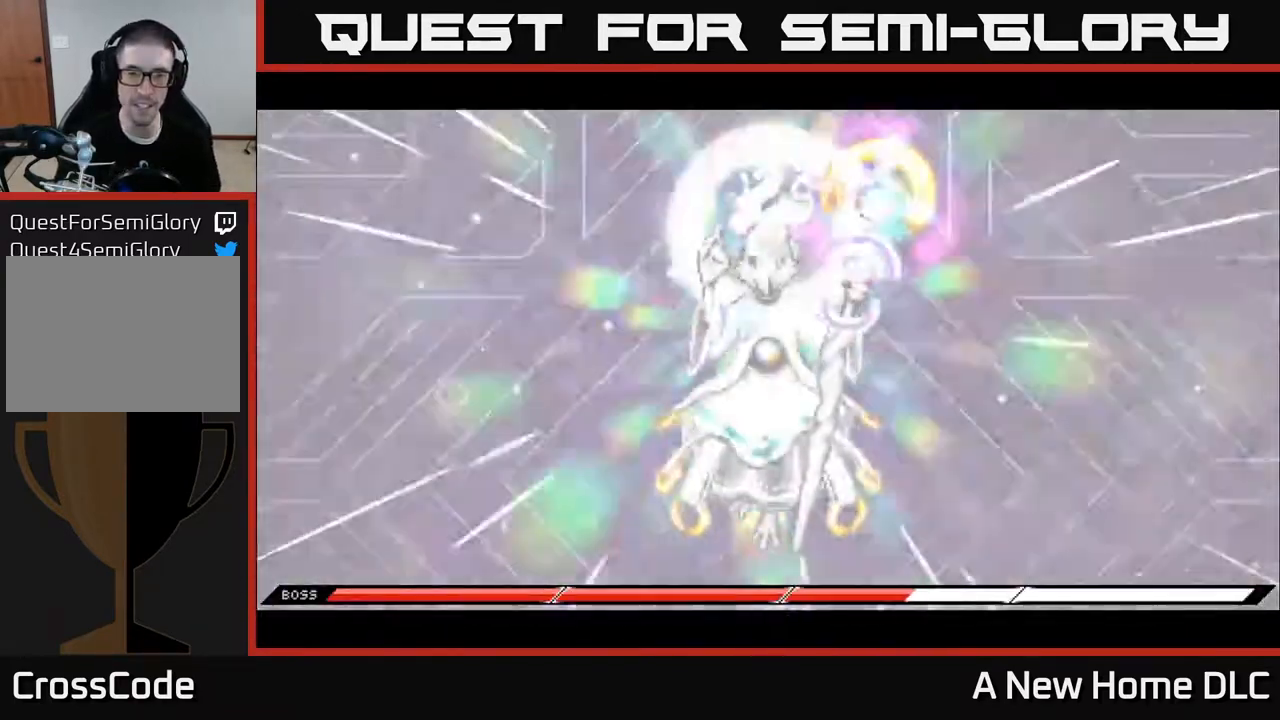
{"buttons": [], "left_stick": "center", "right_stick": "center", "events": []}
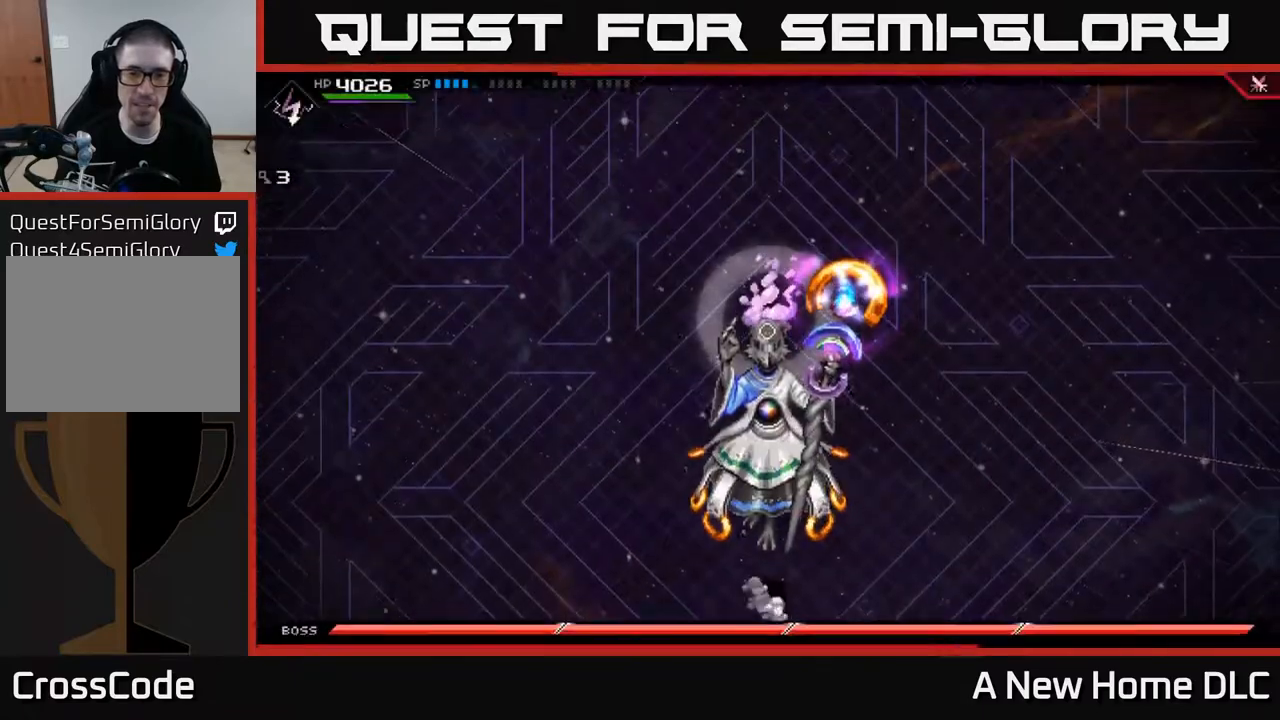
{"buttons": [], "left_stick": "center", "right_stick": "center", "events": []}
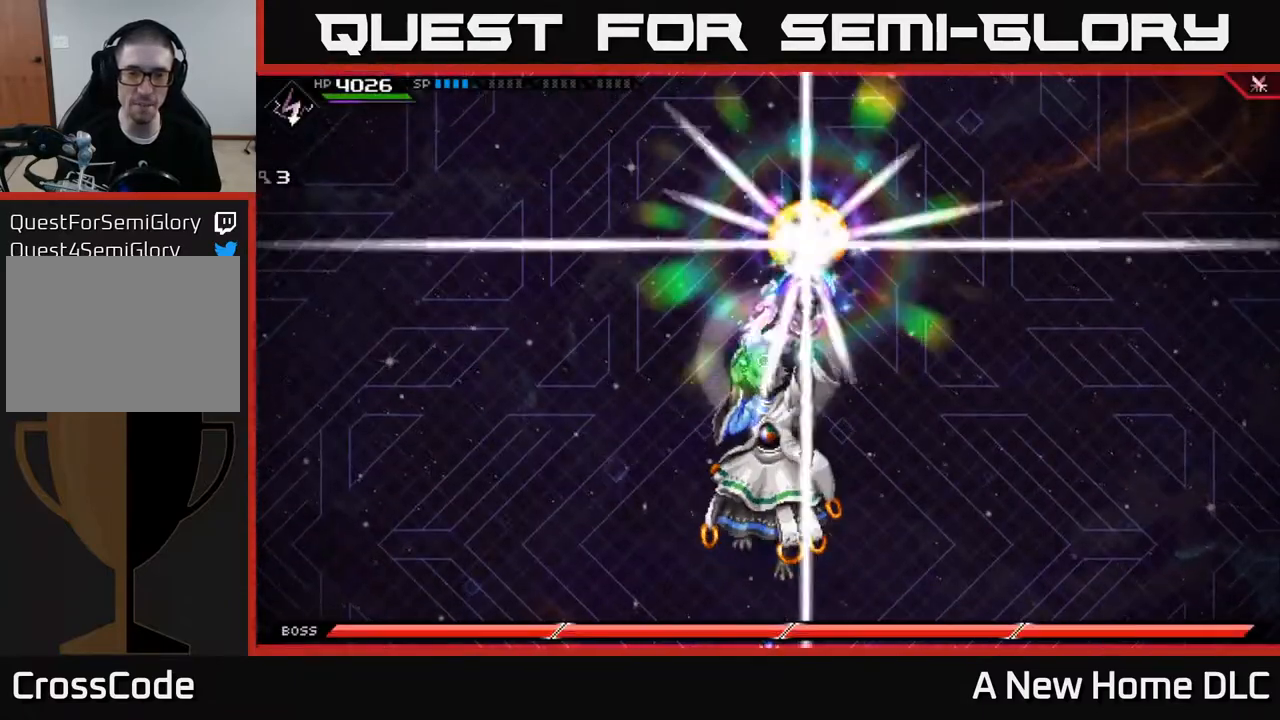
{"buttons": [], "left_stick": "up", "right_stick": "center", "events": [[233, "left_stick", "up-left"], [483, "left_stick", "up"]]}
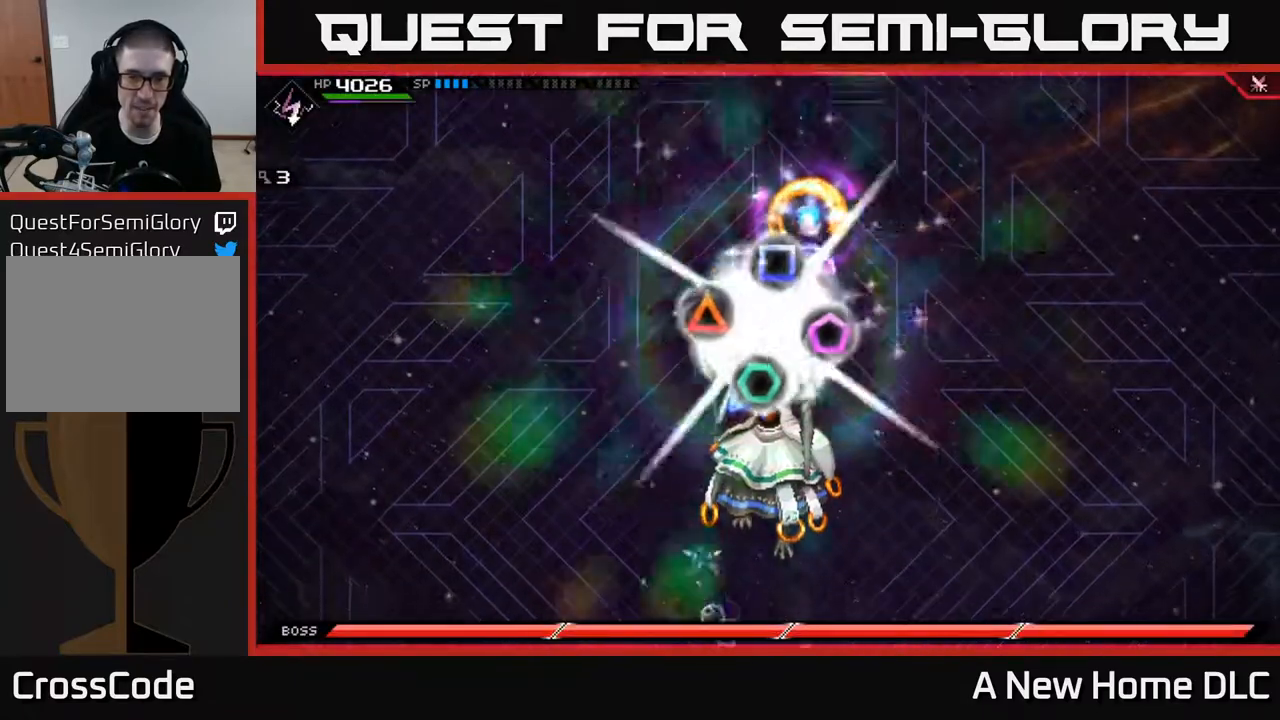
{"buttons": [], "left_stick": "down-right", "right_stick": "center", "events": [[133, "left_stick", "down-right"]]}
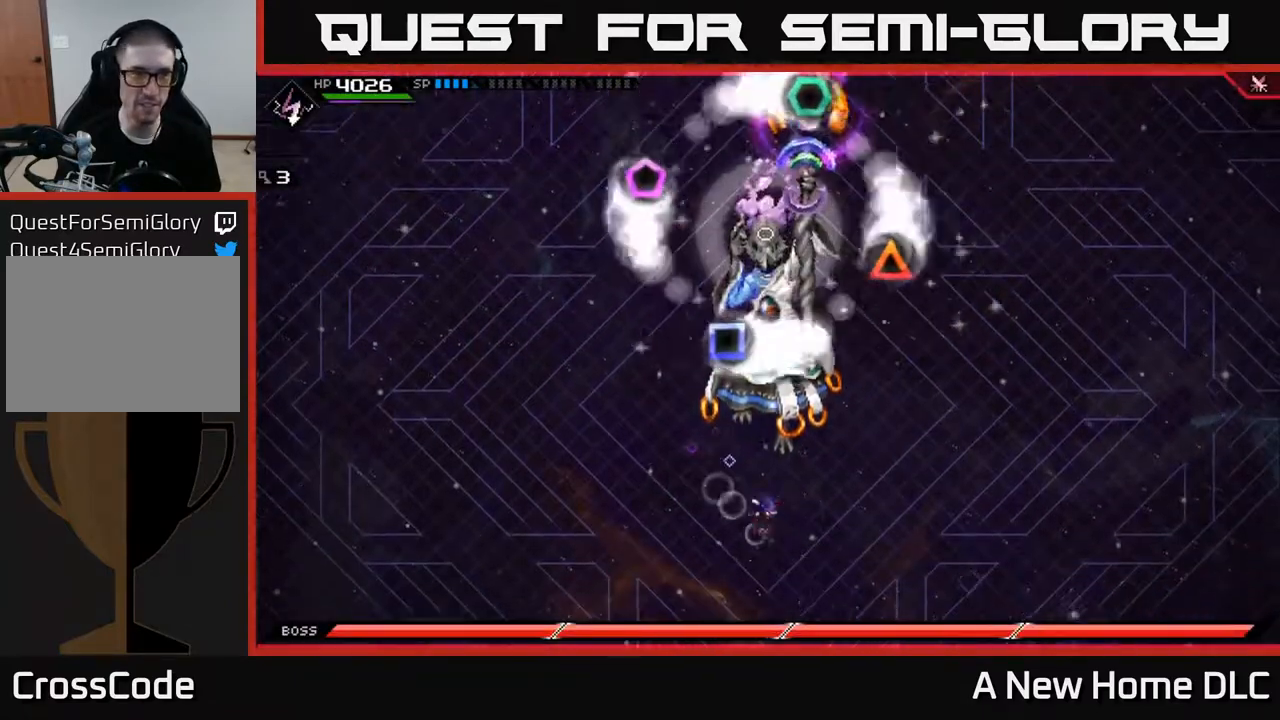
{"buttons": [], "left_stick": "down-right", "right_stick": "up", "events": [[167, "right_stick", "up"]]}
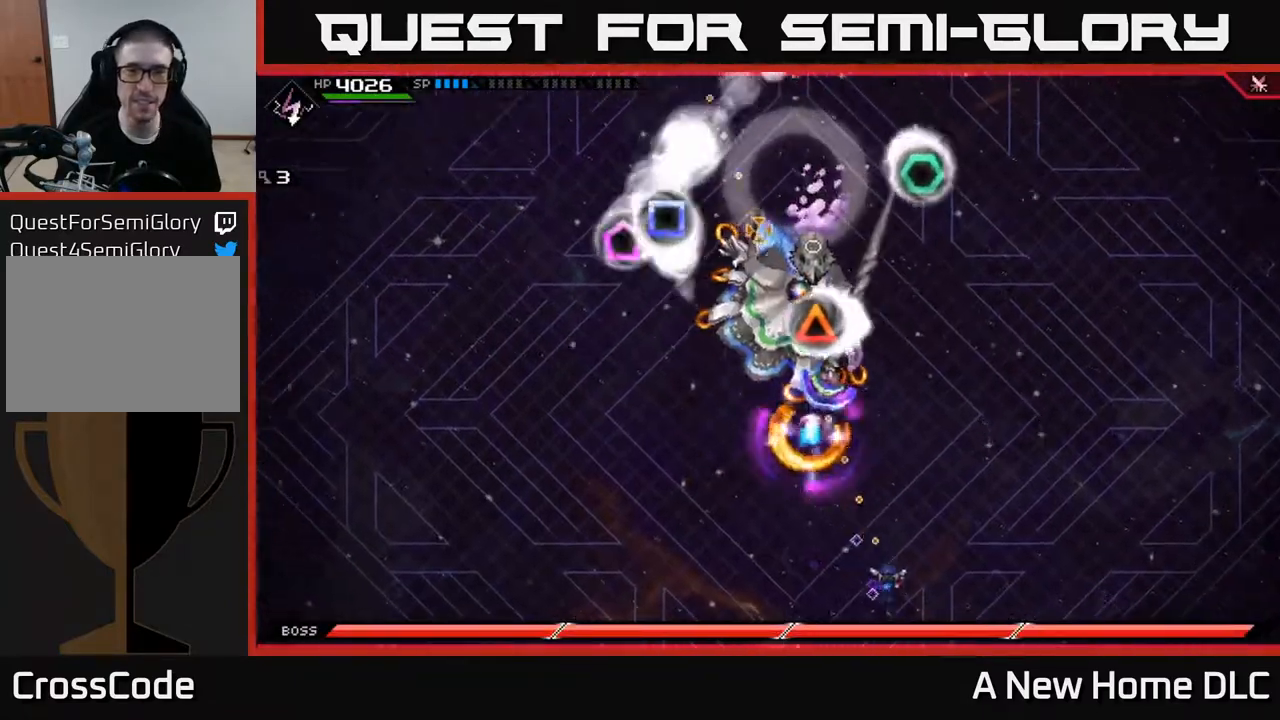
{"buttons": [], "left_stick": "center", "right_stick": "up", "events": [[67, "left_stick", "center"], [167, "DPAD_LEFT", "down"], [267, "DPAD_LEFT", "up"]]}
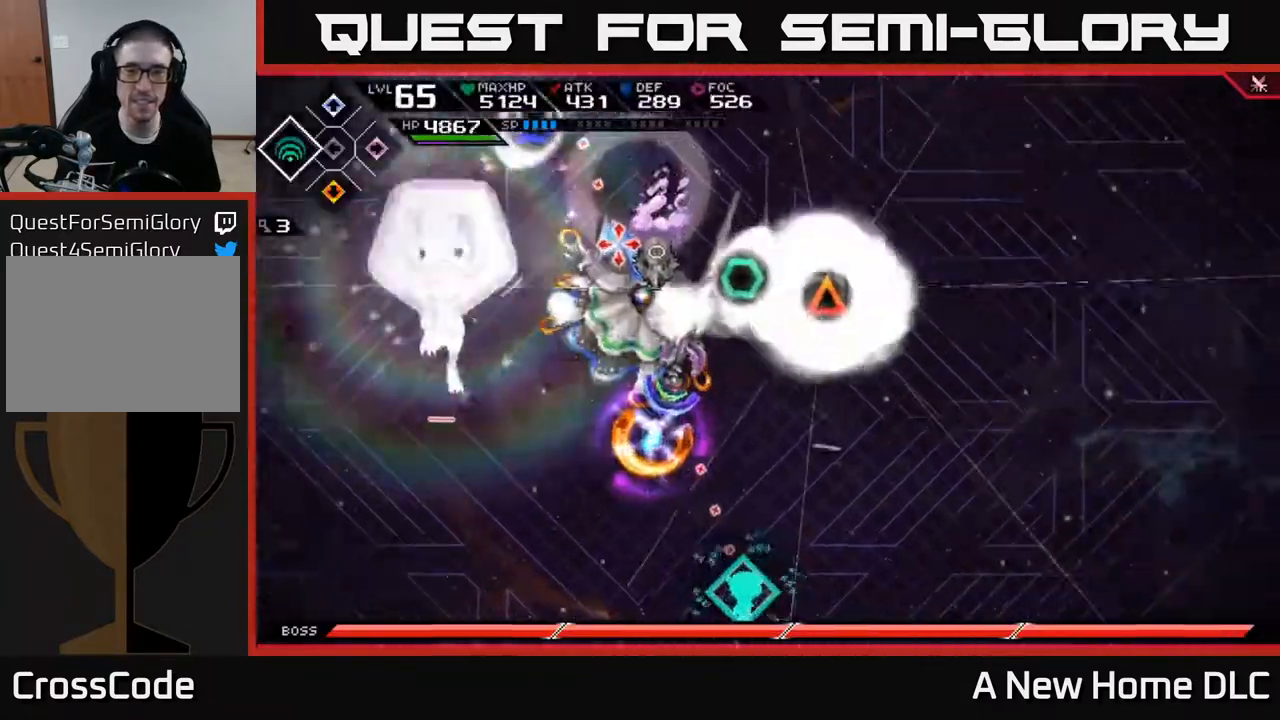
{"buttons": ["R1"], "left_stick": "center", "right_stick": "up", "events": [[117, "DPAD_LEFT", "down"], [200, "DPAD_LEFT", "up"], [250, "R1", "down"]]}
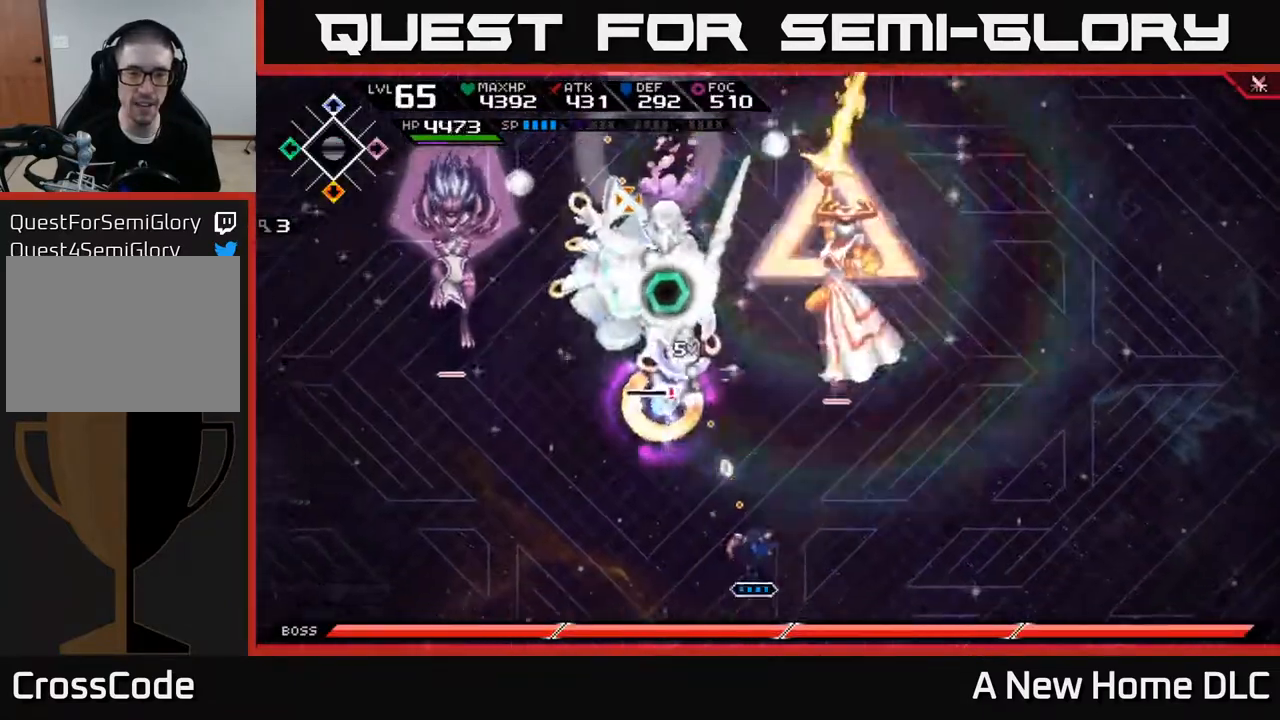
{"buttons": ["R1"], "left_stick": "center", "right_stick": "up", "events": []}
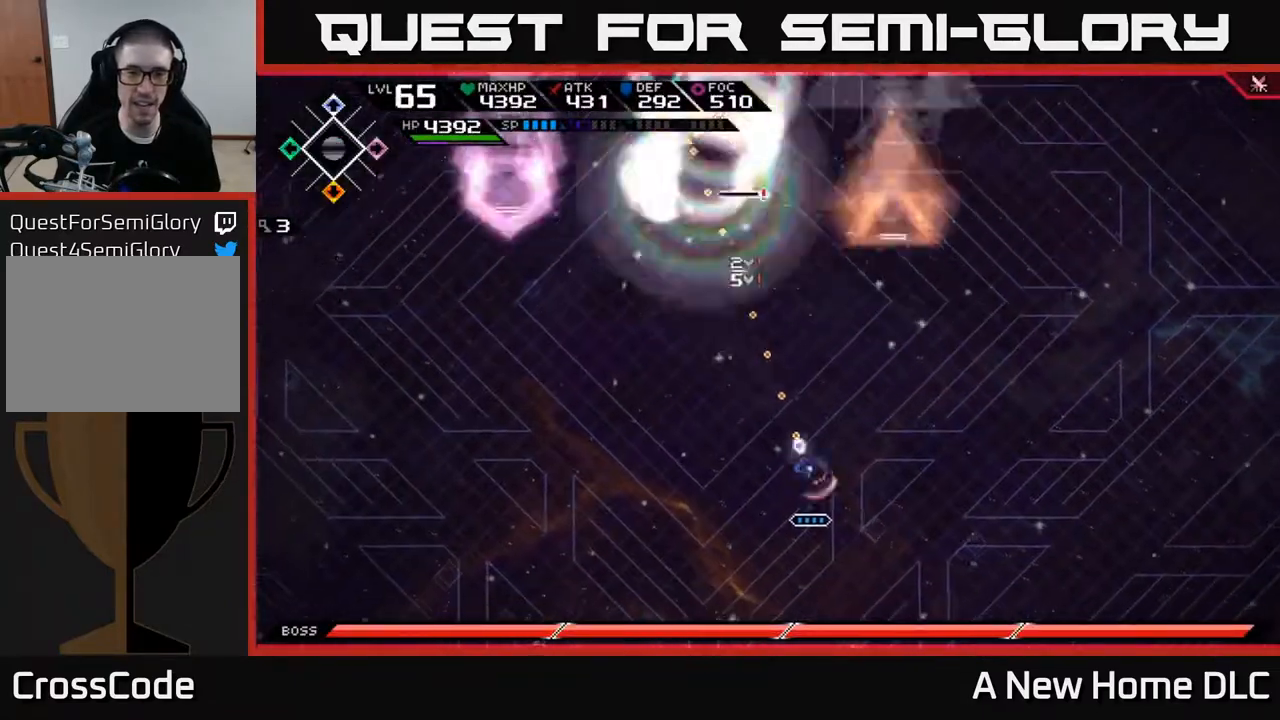
{"buttons": [], "left_stick": "center", "right_stick": "up", "events": [[350, "R1", "up"]]}
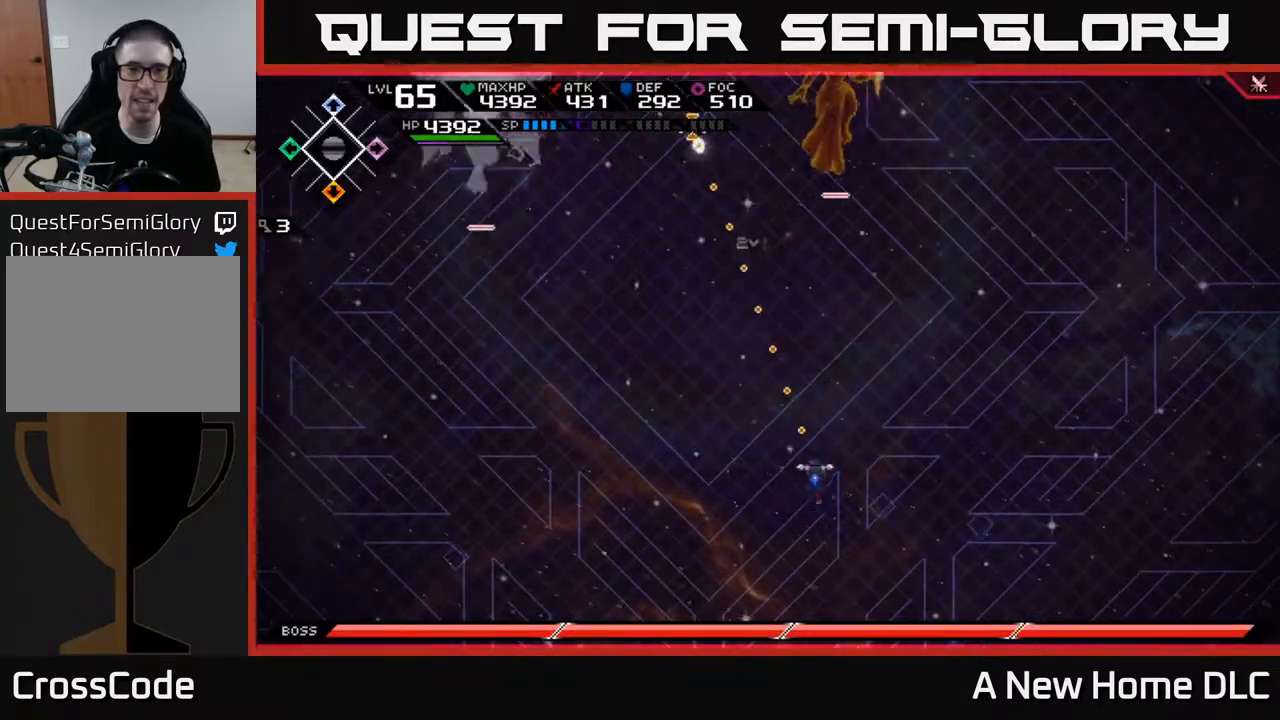
{"buttons": [], "left_stick": "up", "right_stick": "center", "events": [[17, "left_stick", "up"], [333, "right_stick", "center"]]}
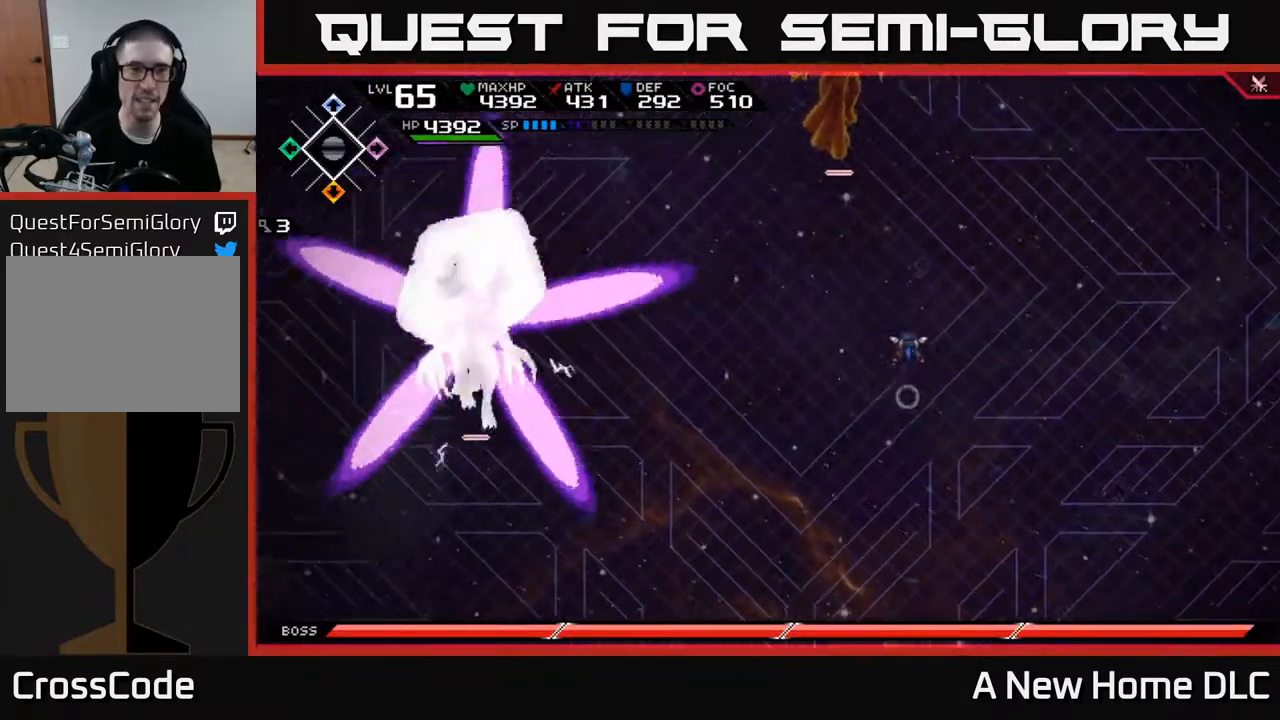
{"buttons": [], "left_stick": "up", "right_stick": "center", "events": []}
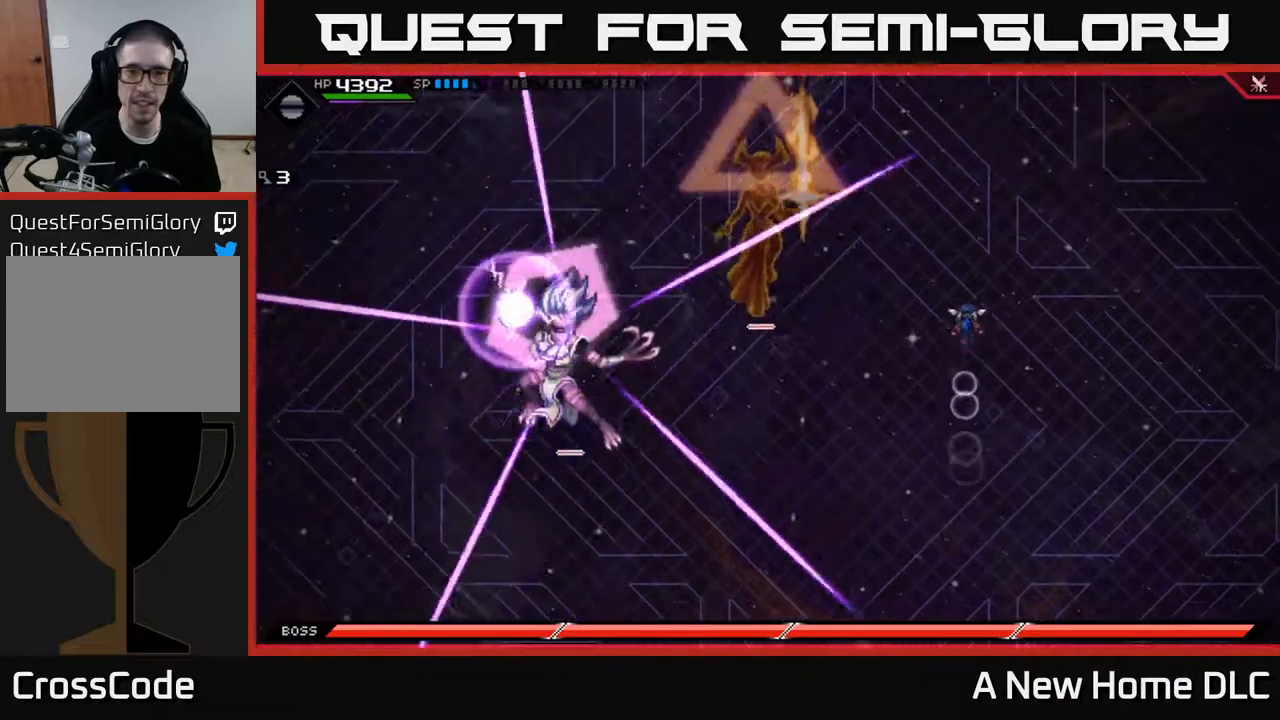
{"buttons": ["L1"], "left_stick": "down", "right_stick": "center", "events": [[117, "left_stick", "down"], [283, "L1", "down"], [367, "L1", "up"], [433, "L1", "down"]]}
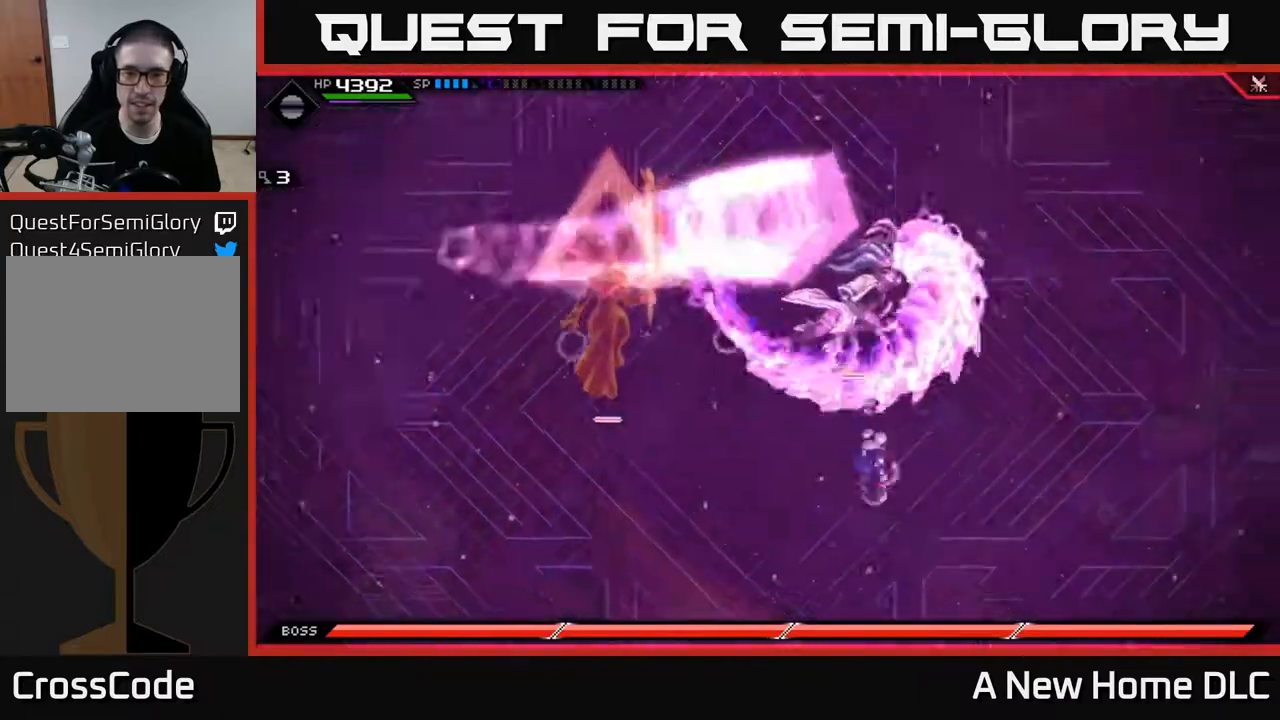
{"buttons": ["L1"], "left_stick": "up", "right_stick": "center", "events": [[33, "L1", "up"], [167, "left_stick", "left"], [350, "left_stick", "up"], [400, "L1", "down"]]}
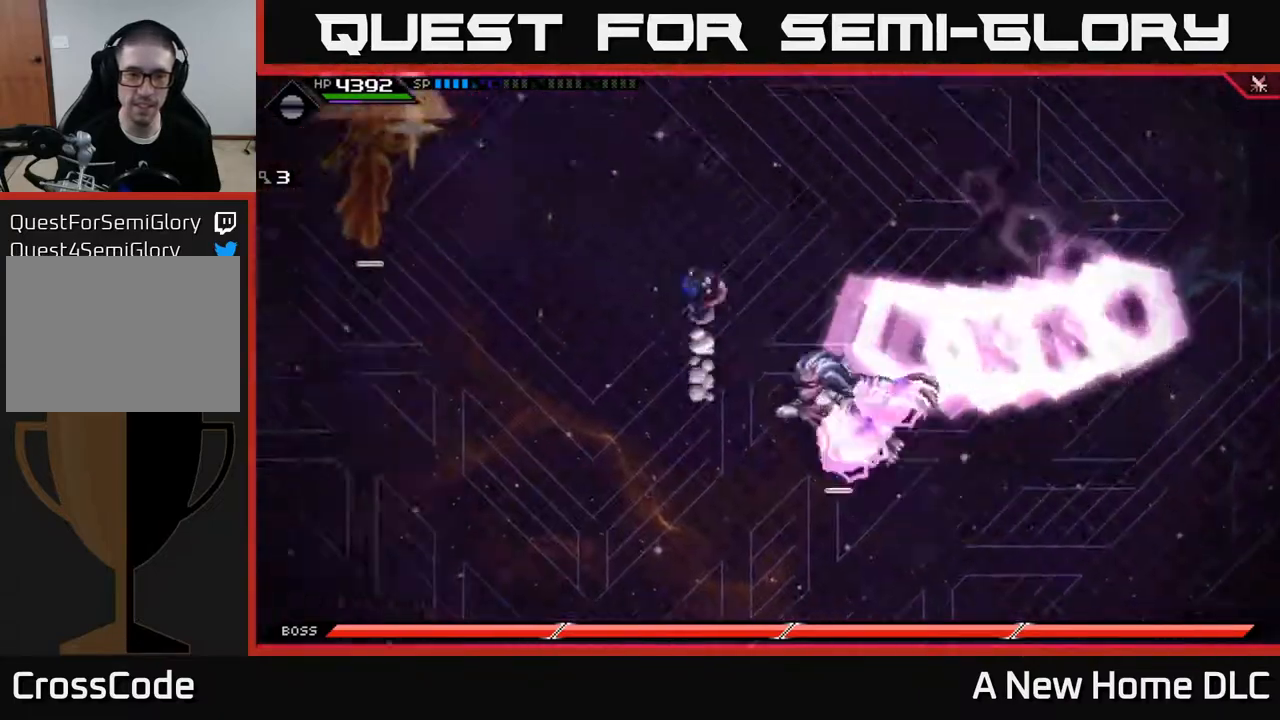
{"buttons": [], "left_stick": "down", "right_stick": "center", "events": [[33, "L1", "up"], [383, "left_stick", "right"], [483, "left_stick", "down"]]}